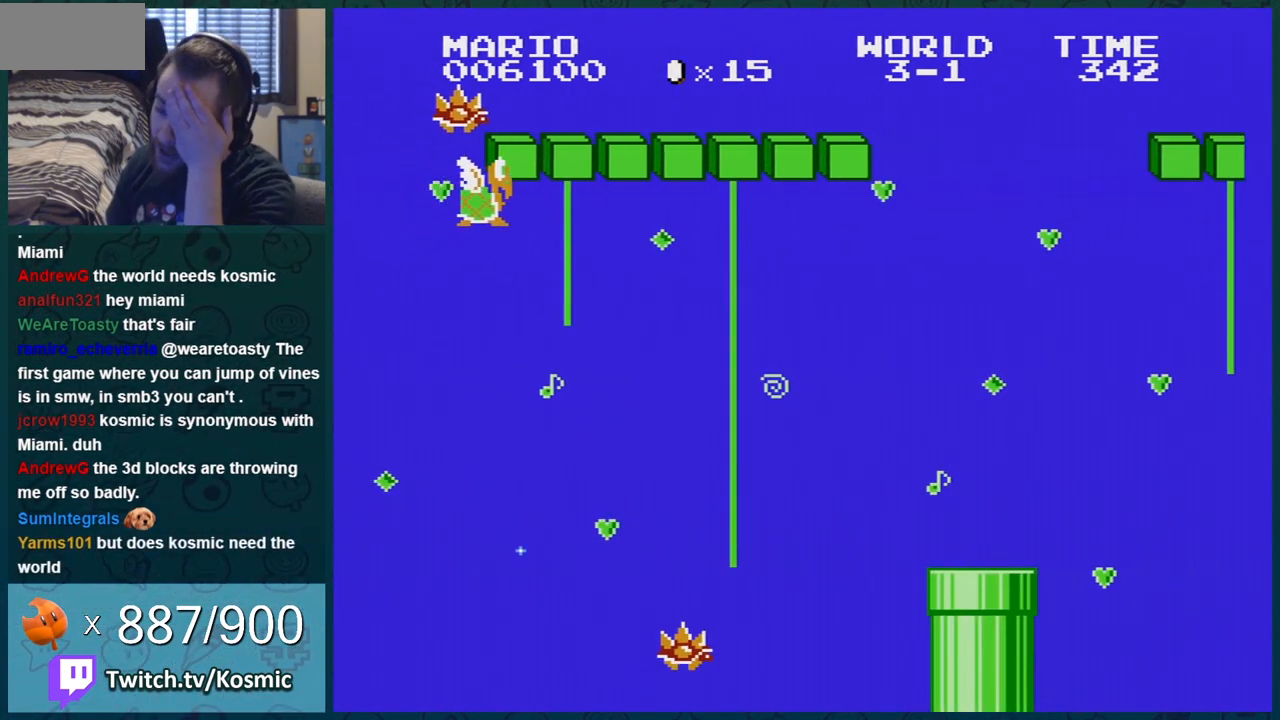
Gameplay with a controller (Nintendo layout); each line is a JSON object with the inputs held at the frame after it. "events" lists button and stick changes between this image and that frame as [ms after this image, input, new state], when the widget could be followed in between. Not read: L3 R3.
{"buttons": [], "events": []}
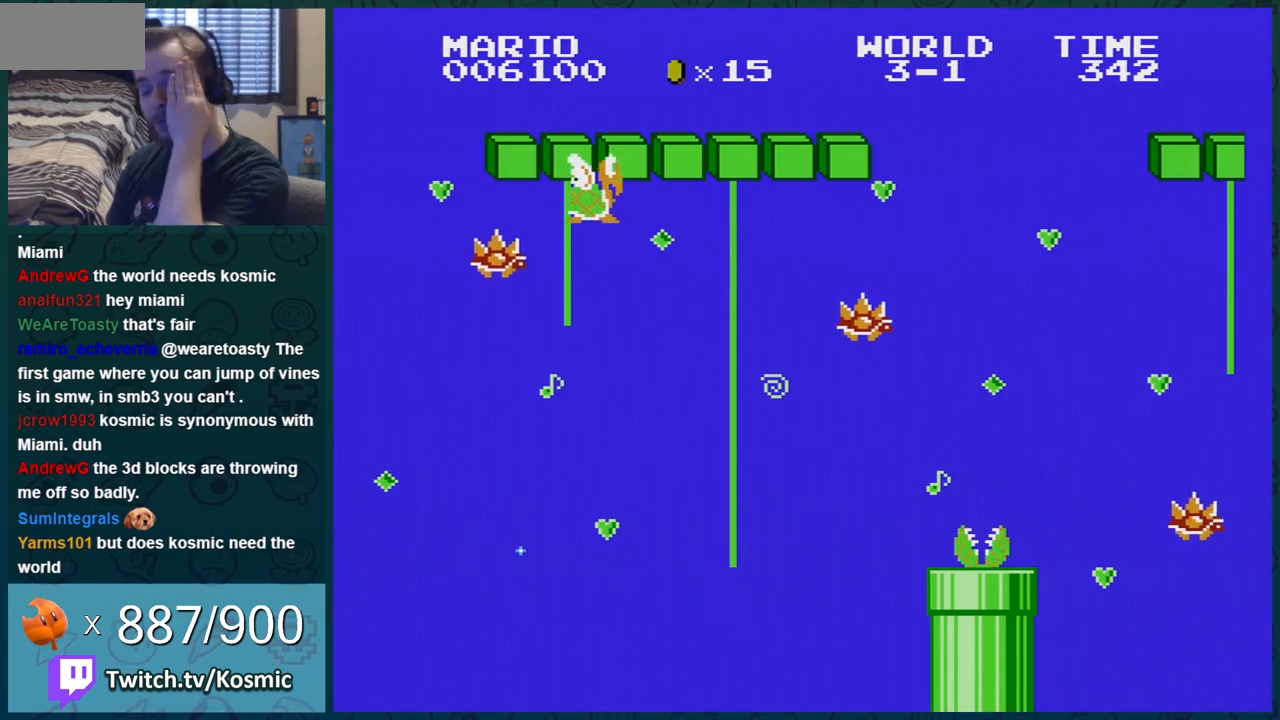
{"buttons": [], "events": []}
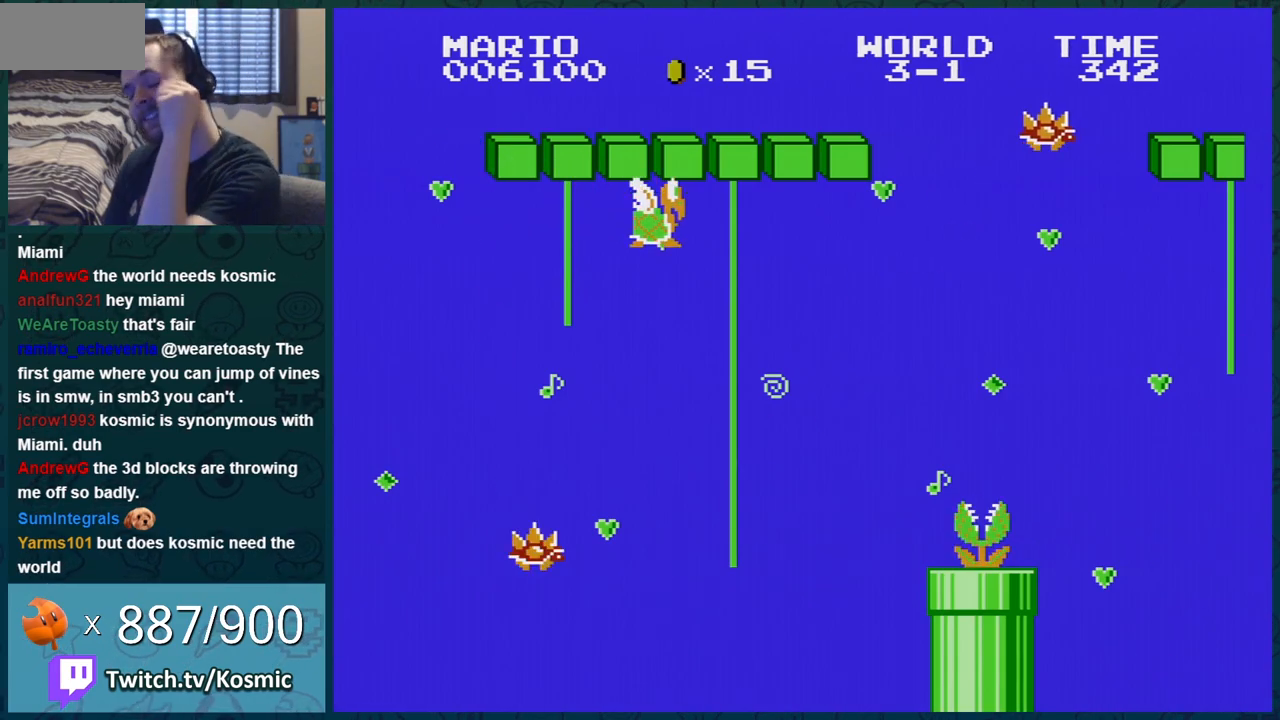
{"buttons": [], "events": []}
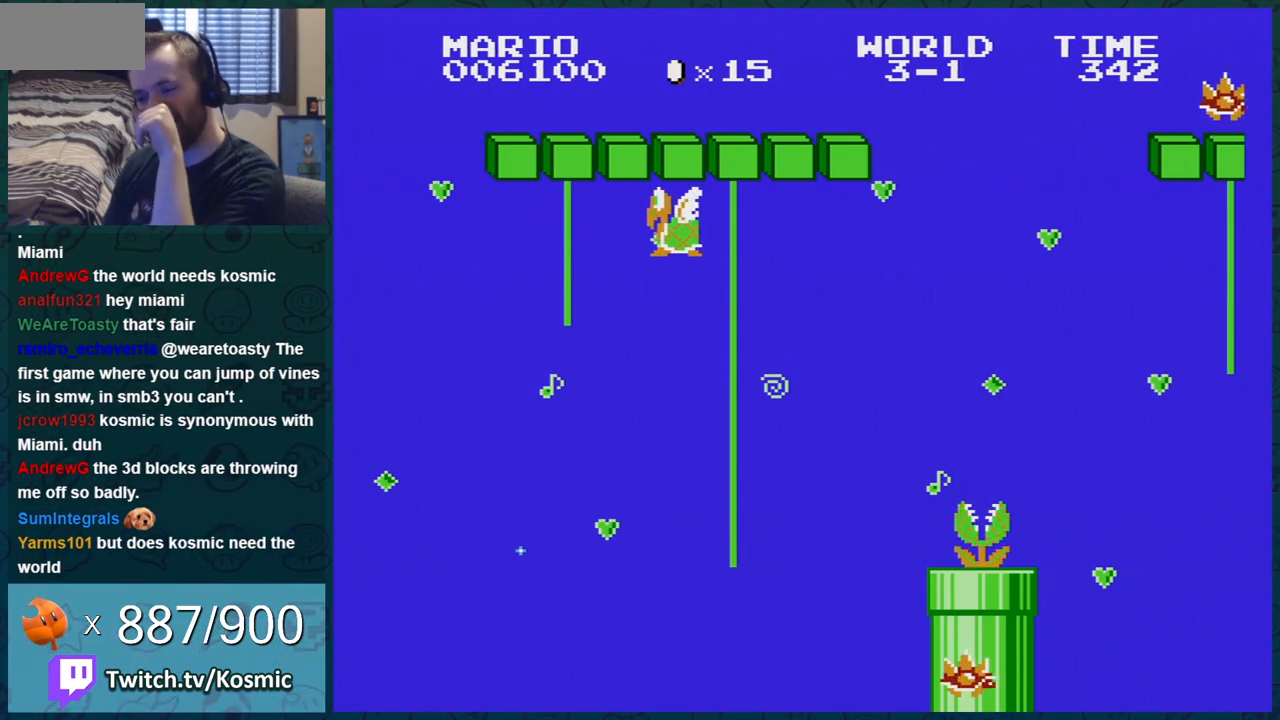
{"buttons": [], "events": []}
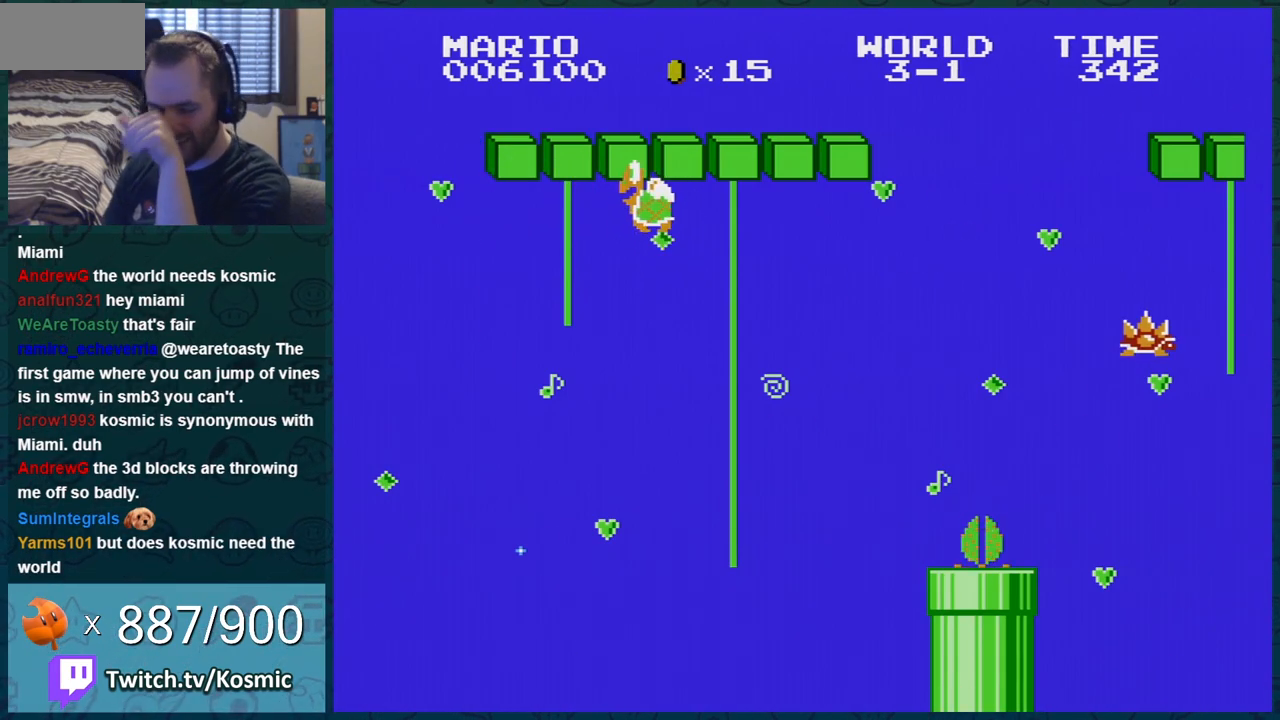
{"buttons": [], "events": []}
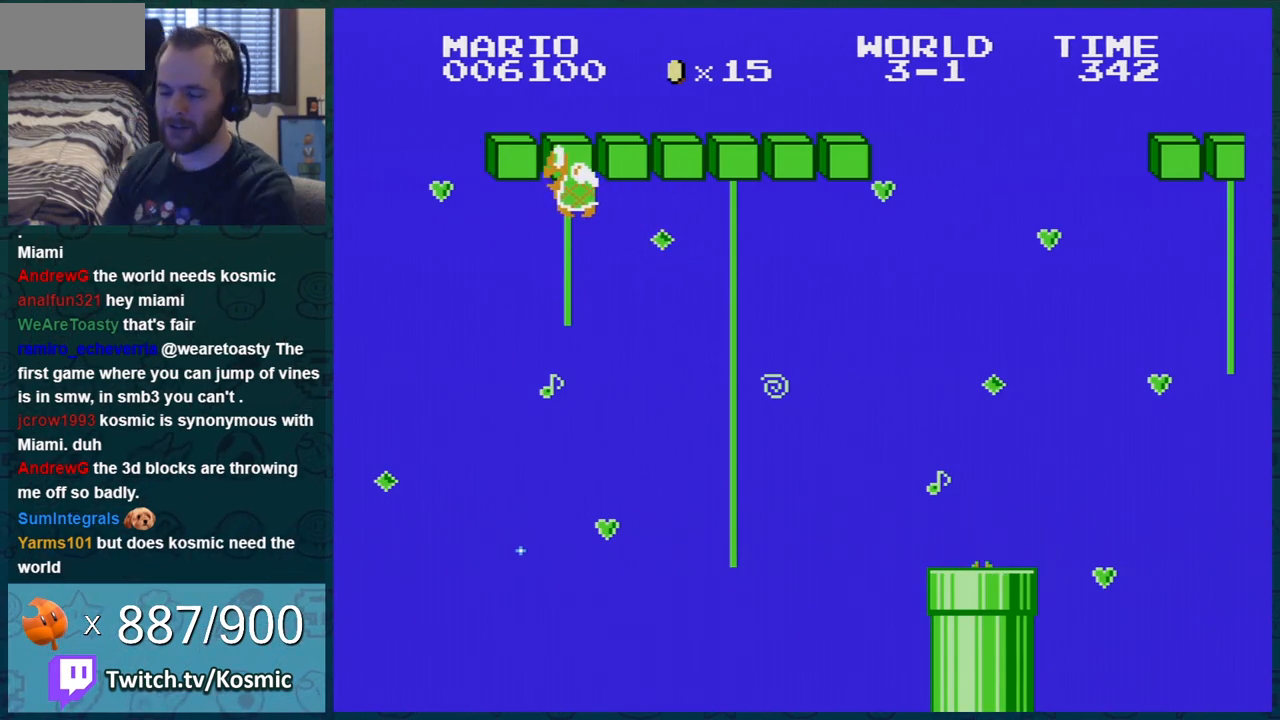
{"buttons": [], "events": []}
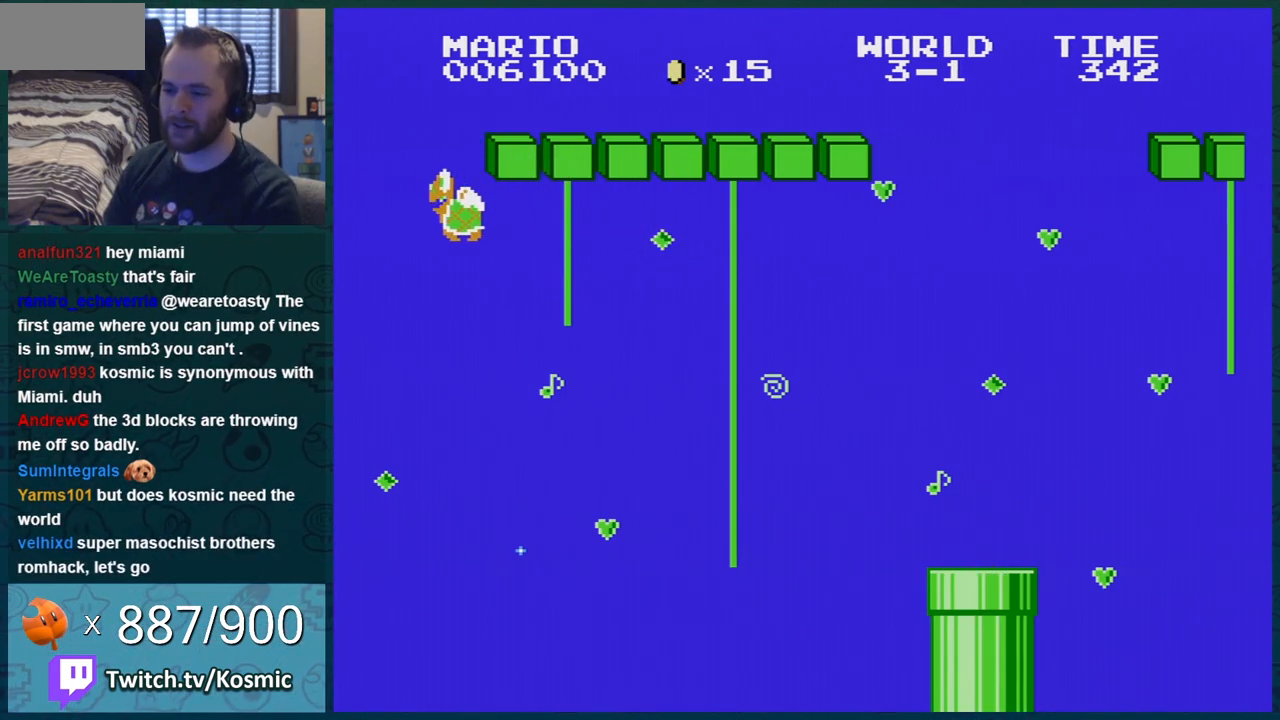
{"buttons": [], "events": [[200, "A", "down"], [351, "A", "up"]]}
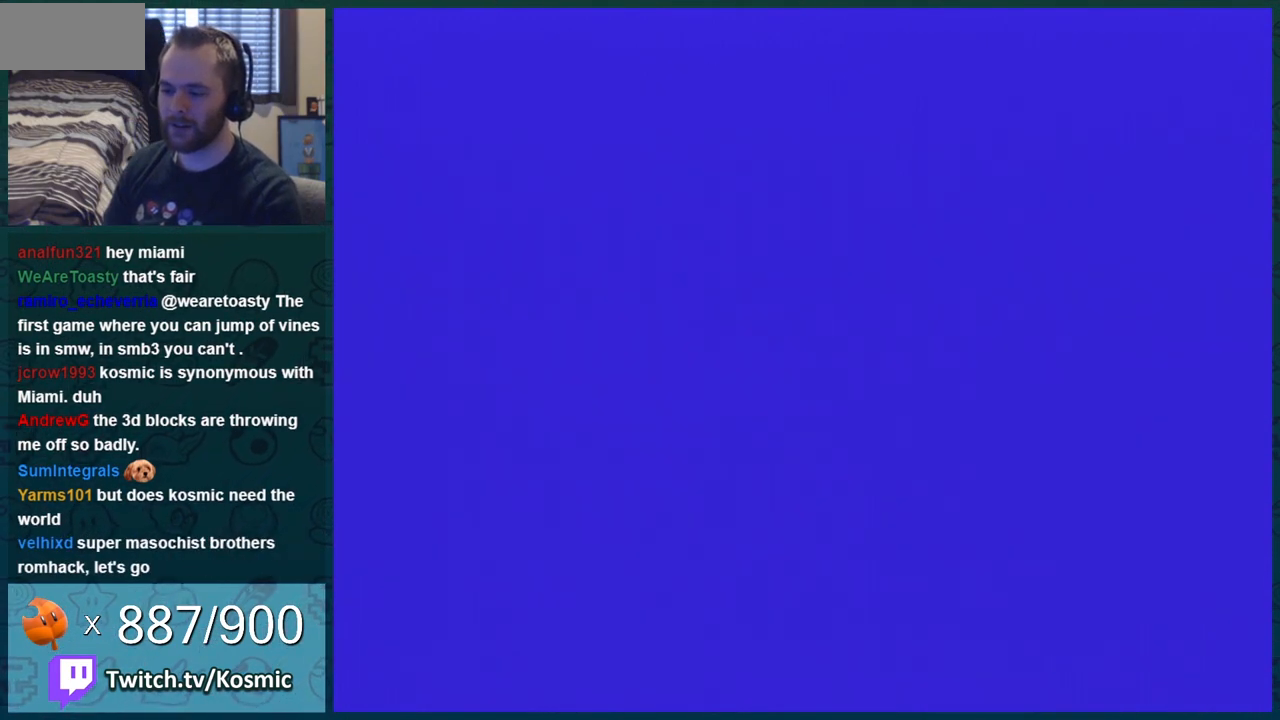
{"buttons": ["A"], "events": [[33, "A", "down"], [67, "A", "up"], [184, "A", "down"], [284, "A", "up"], [350, "A", "down"]]}
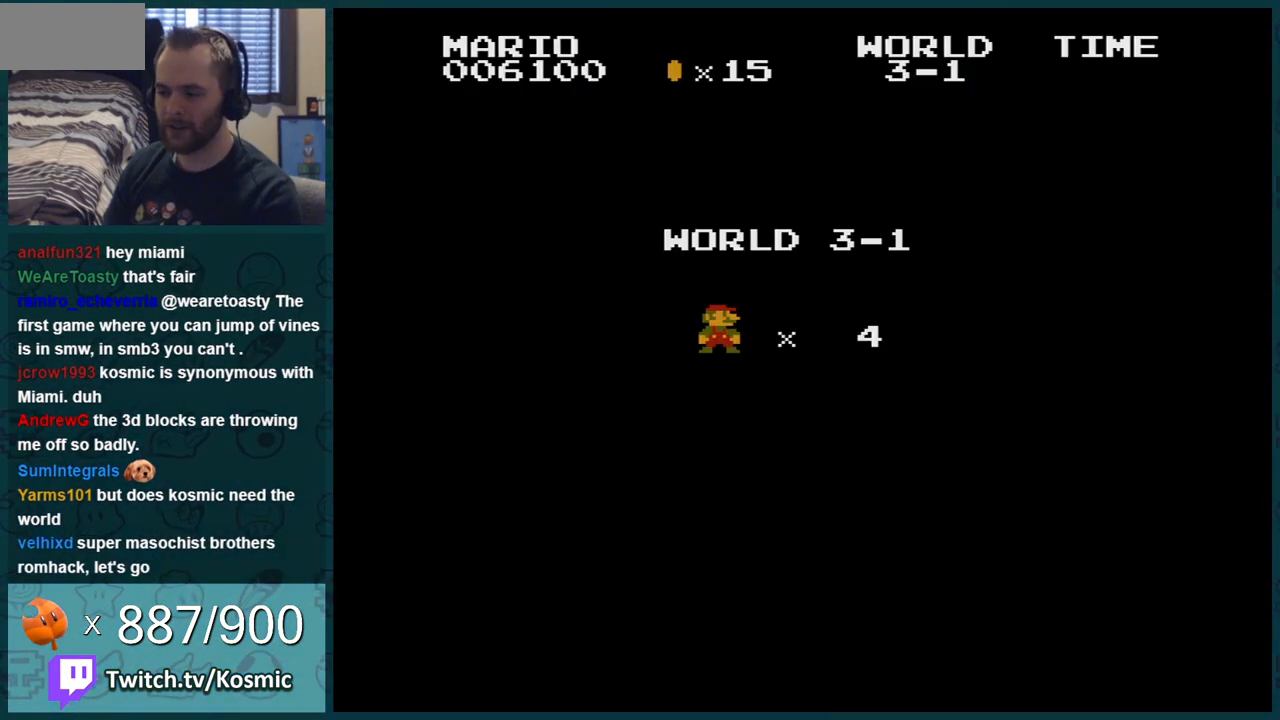
{"buttons": ["A"], "events": [[216, "A", "up"], [317, "A", "down"], [433, "A", "up"], [483, "A", "down"]]}
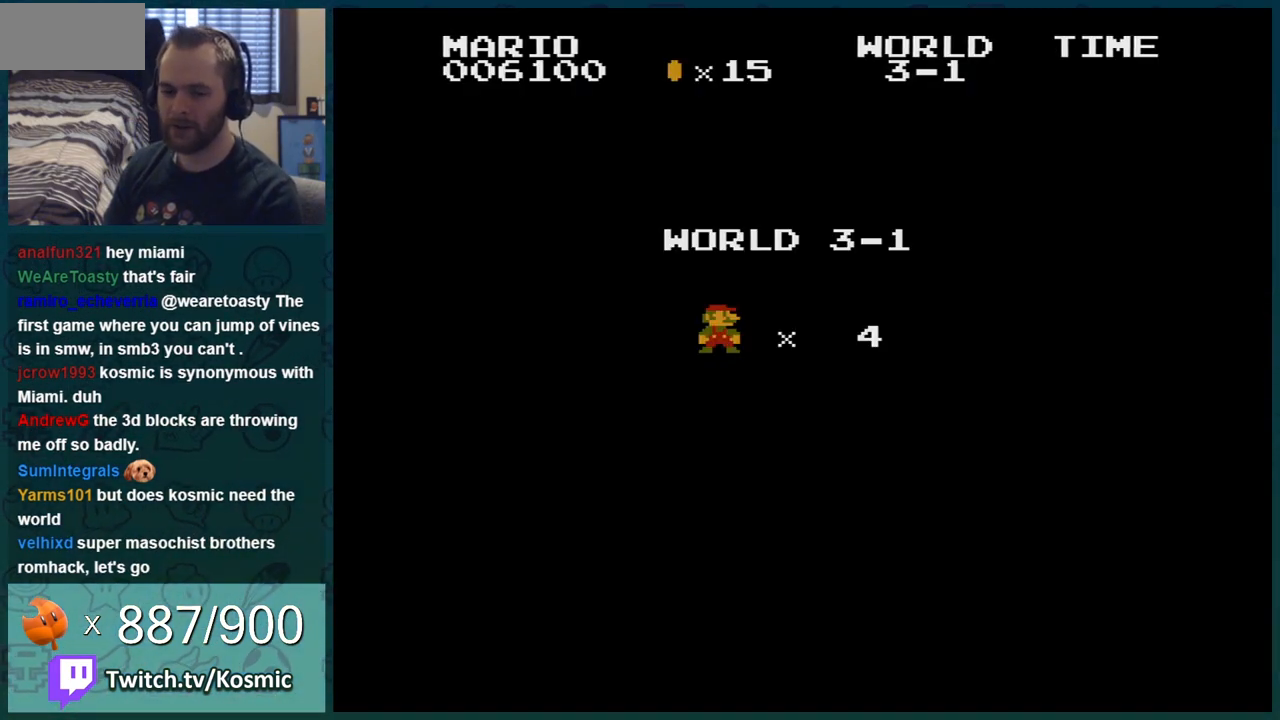
{"buttons": ["DPAD_RIGHT"], "events": [[50, "A", "up"], [150, "A", "down"], [217, "A", "up"], [284, "A", "down"], [367, "A", "up"], [367, "DPAD_RIGHT", "down"], [434, "A", "down"], [501, "A", "up"]]}
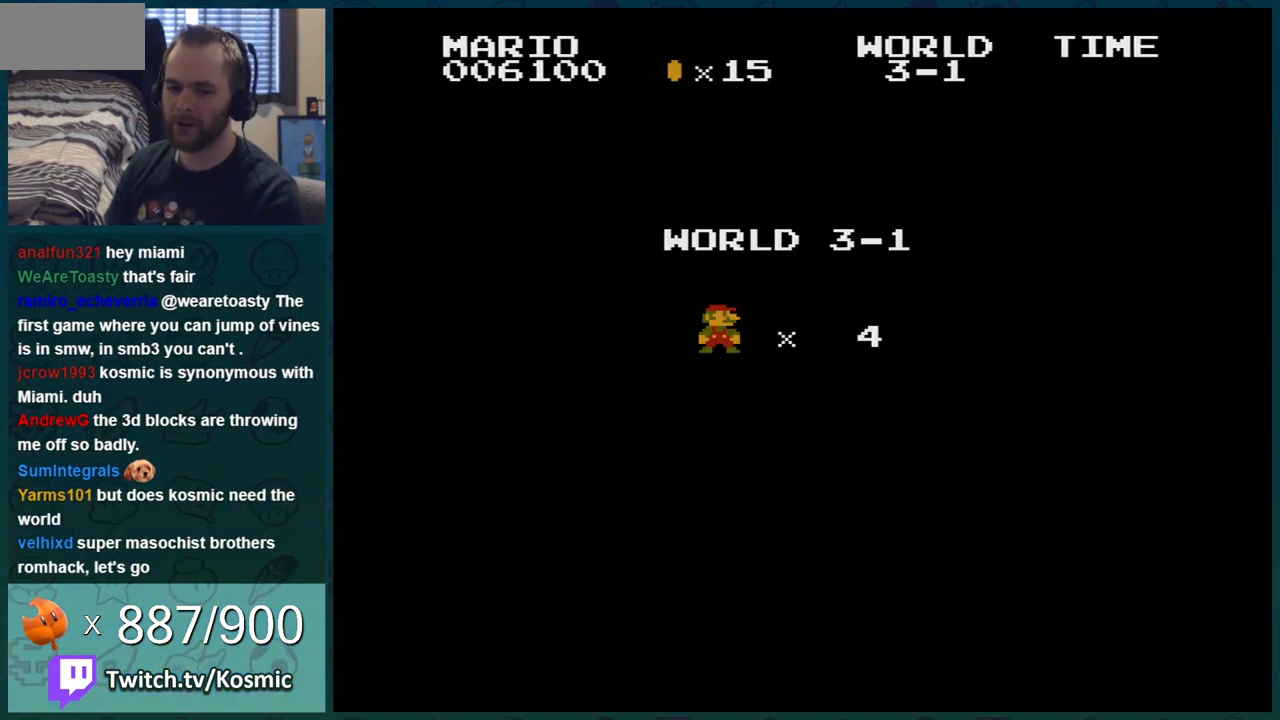
{"buttons": ["B", "DPAD_RIGHT"], "events": [[83, "A", "down"], [116, "A", "up"], [216, "A", "down"], [400, "A", "up"], [400, "B", "down"]]}
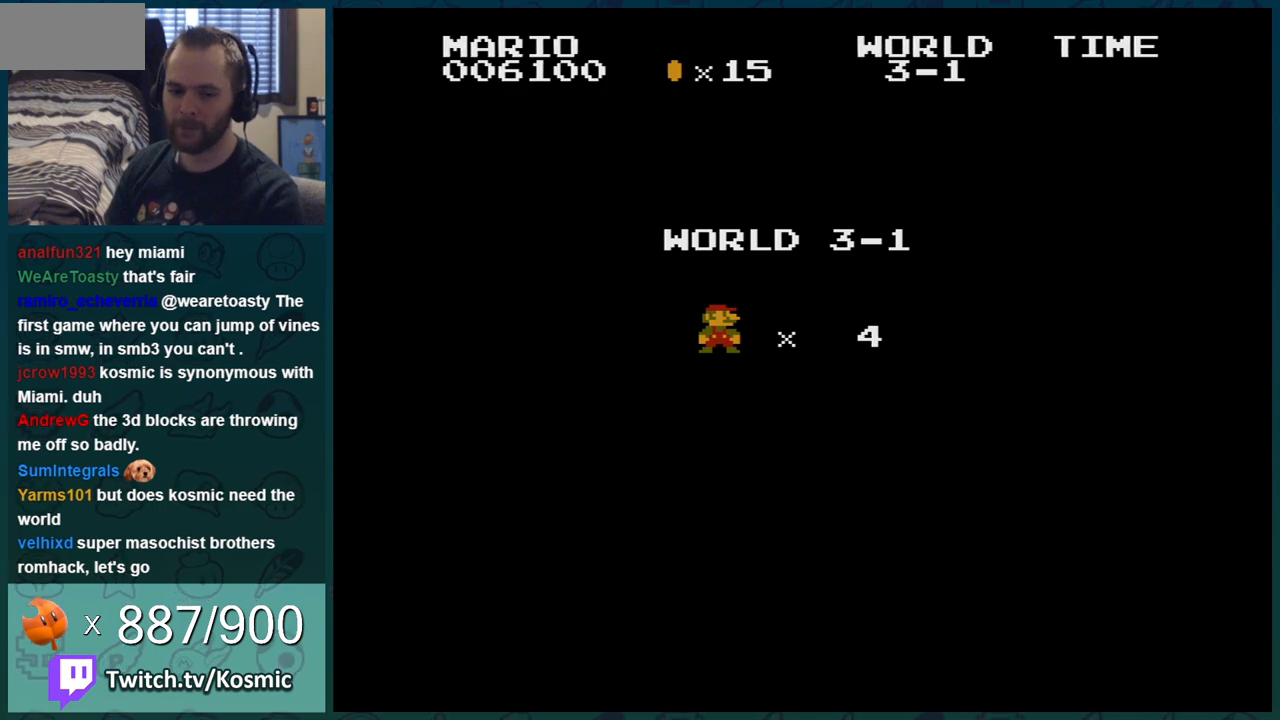
{"buttons": ["B", "DPAD_RIGHT"], "events": []}
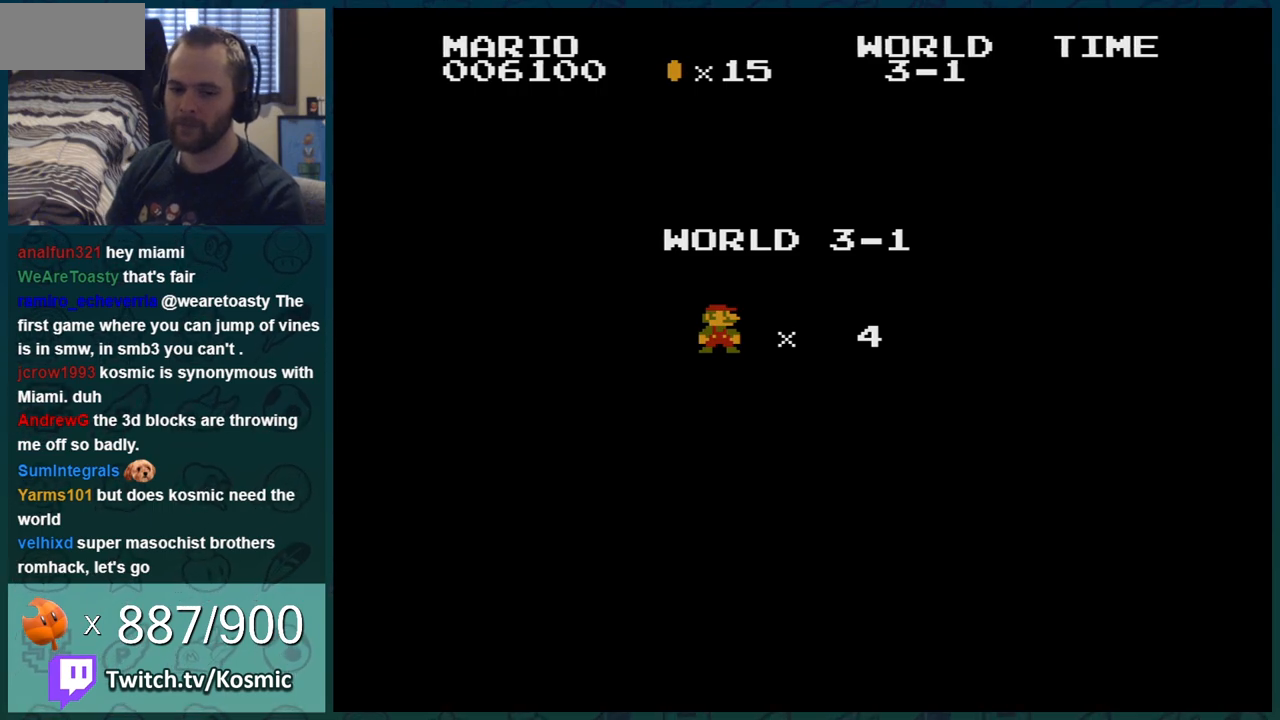
{"buttons": ["B", "DPAD_RIGHT"], "events": []}
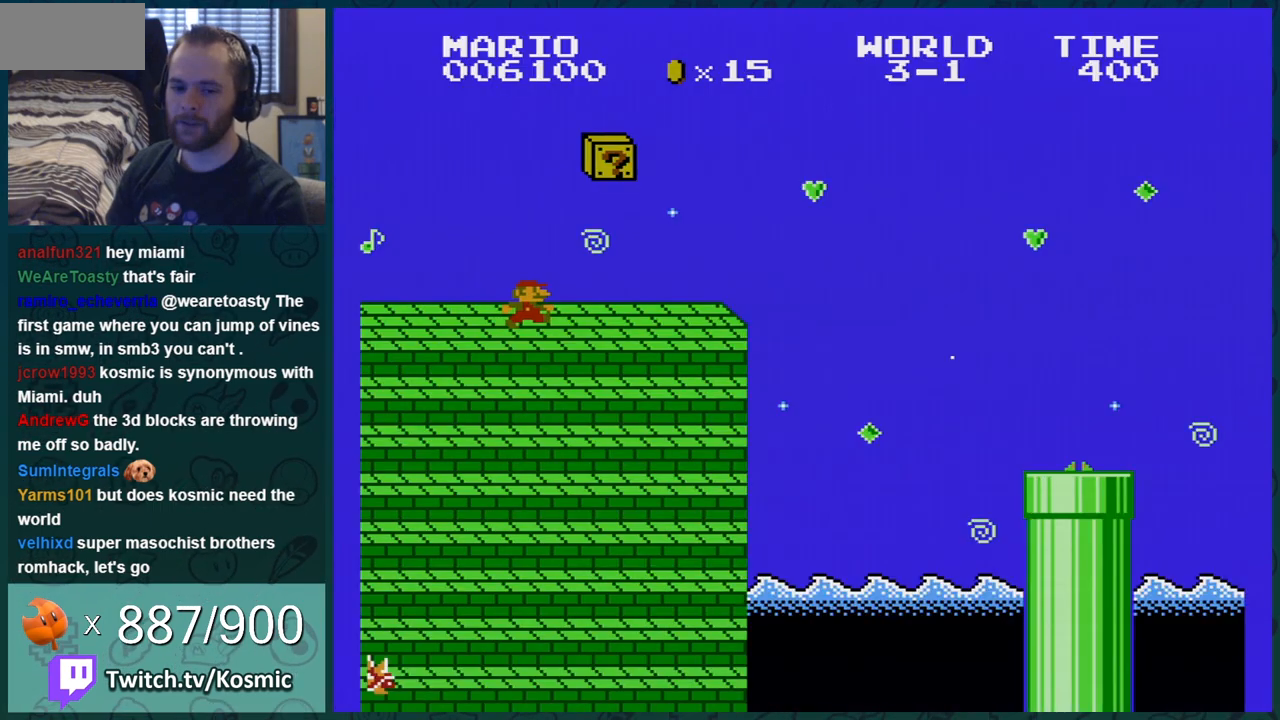
{"buttons": ["B"], "events": [[217, "DPAD_RIGHT", "up"]]}
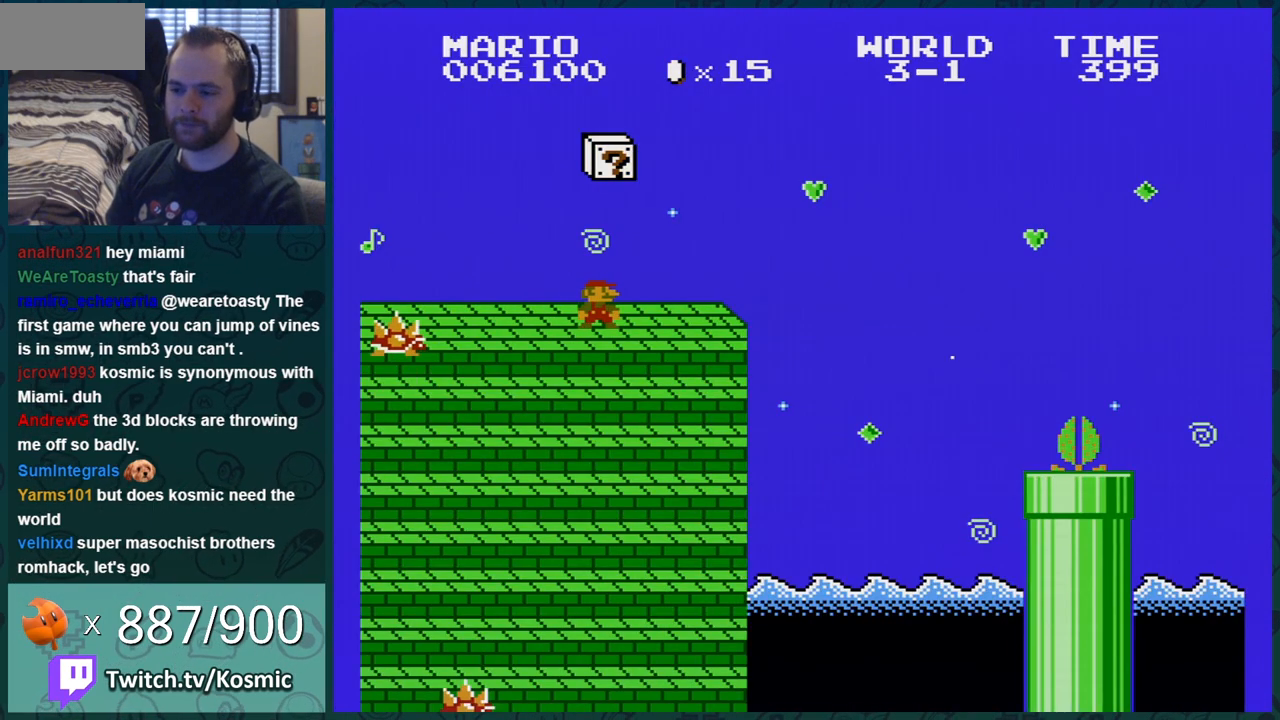
{"buttons": ["B"], "events": [[116, "A", "down"], [116, "DPAD_RIGHT", "down"], [267, "A", "up"], [367, "DPAD_RIGHT", "up"]]}
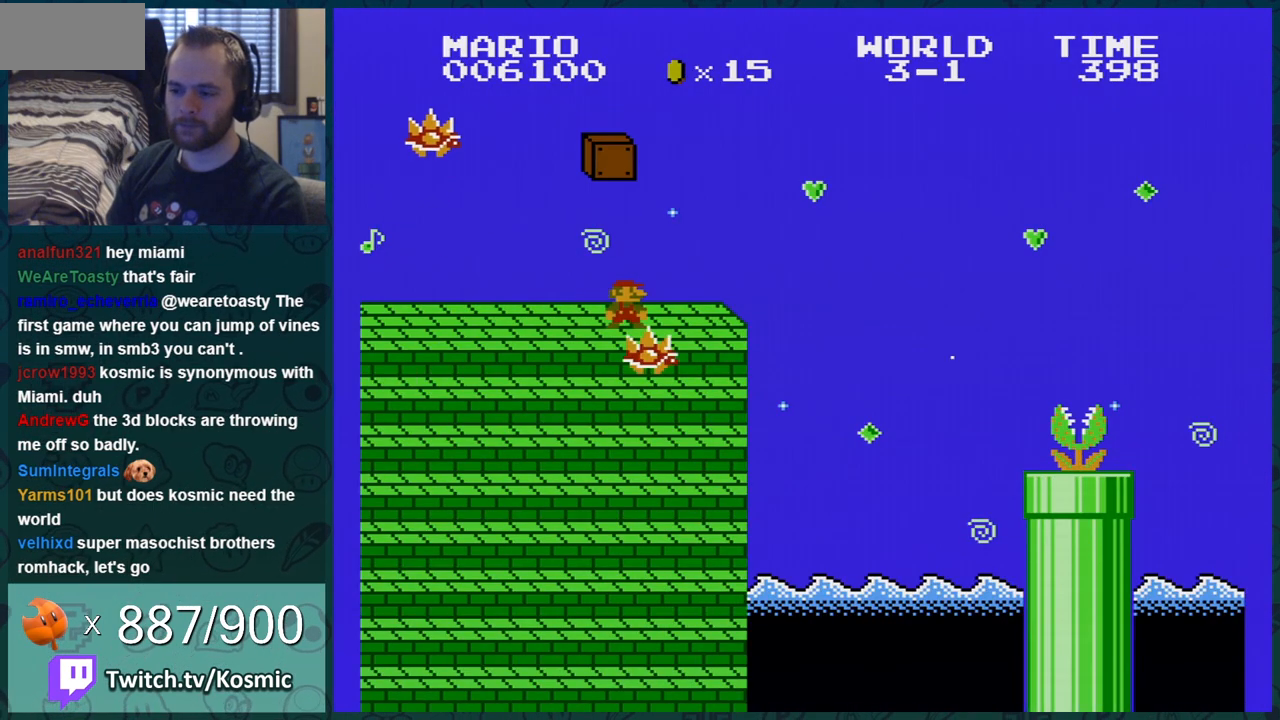
{"buttons": ["A", "B", "DPAD_RIGHT"], "events": [[50, "A", "down"], [50, "DPAD_RIGHT", "down"], [117, "DPAD_RIGHT", "up"], [300, "A", "up"], [484, "A", "down"], [484, "DPAD_RIGHT", "down"]]}
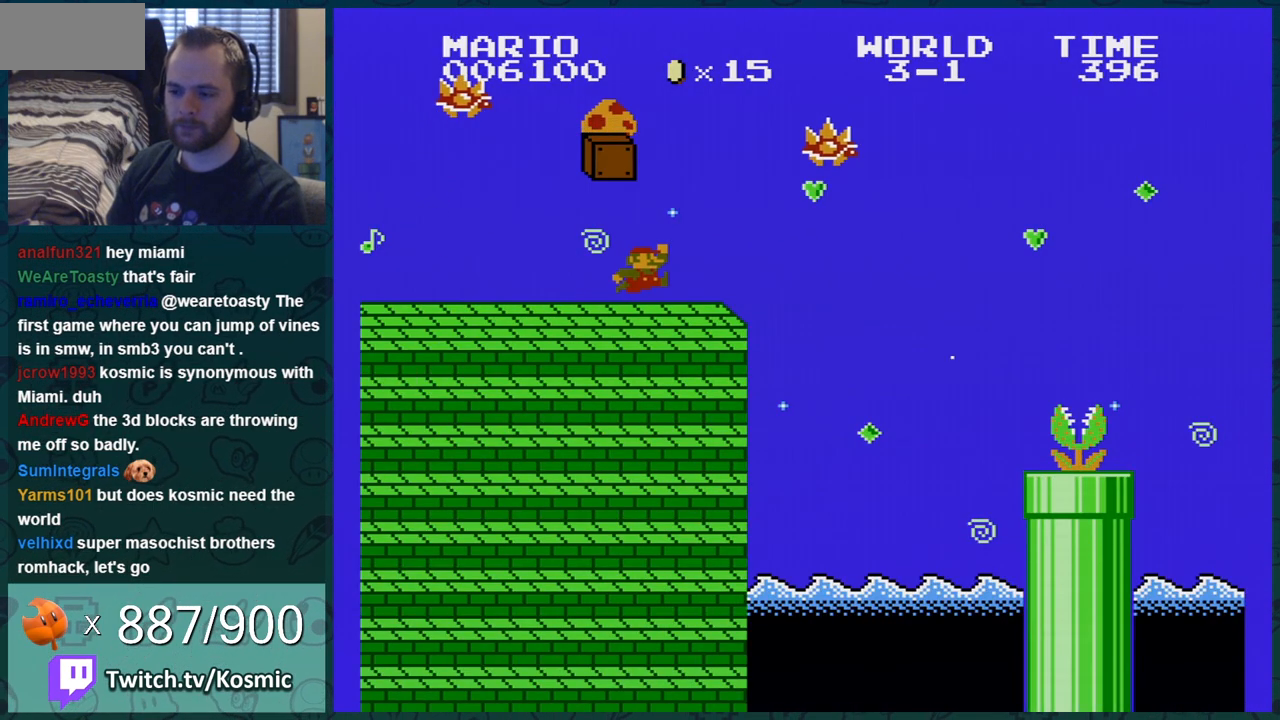
{"buttons": ["B"], "events": [[83, "DPAD_RIGHT", "up"], [233, "A", "up"]]}
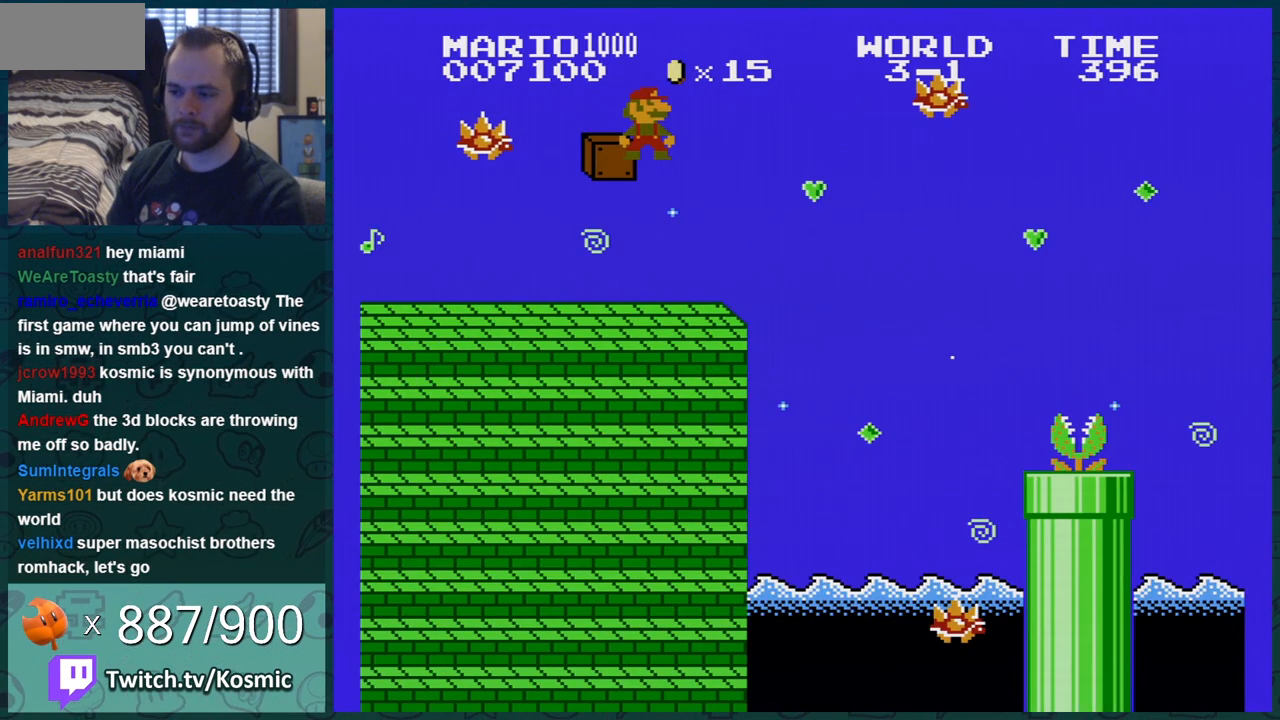
{"buttons": ["A", "B", "DPAD_LEFT"], "events": [[300, "A", "down"], [384, "DPAD_LEFT", "down"]]}
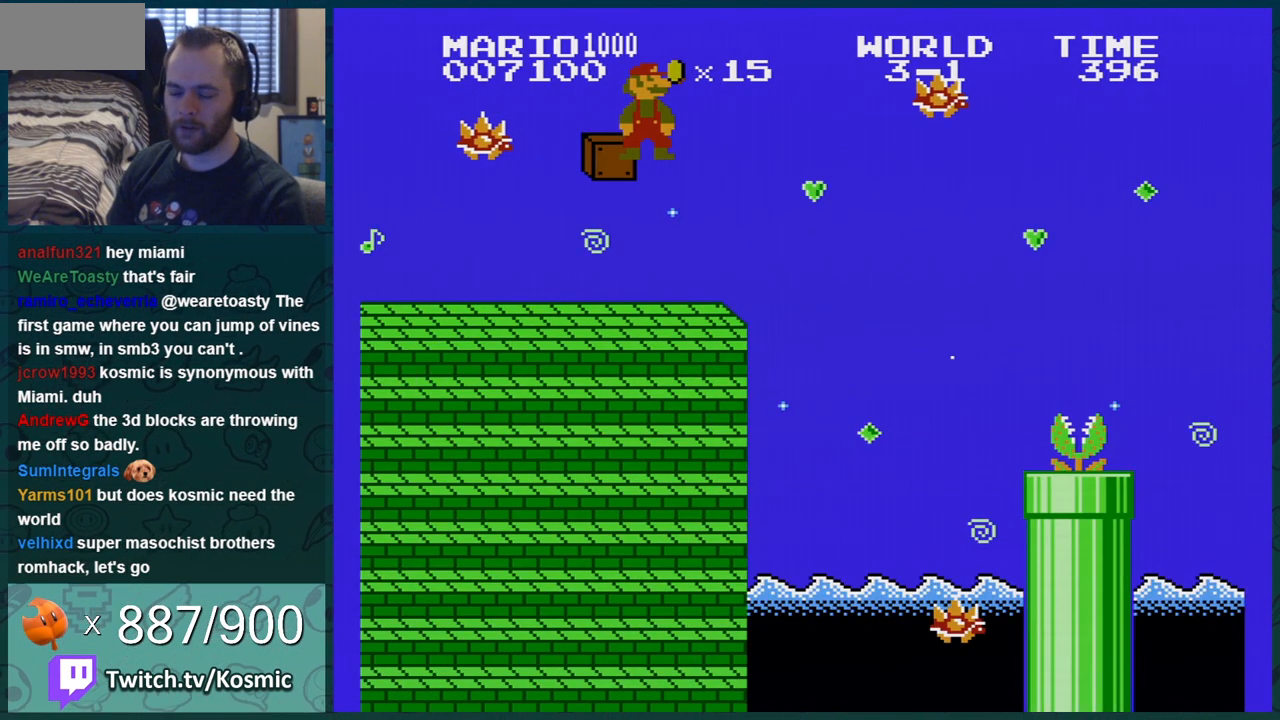
{"buttons": ["B", "DPAD_LEFT"], "events": [[450, "A", "up"]]}
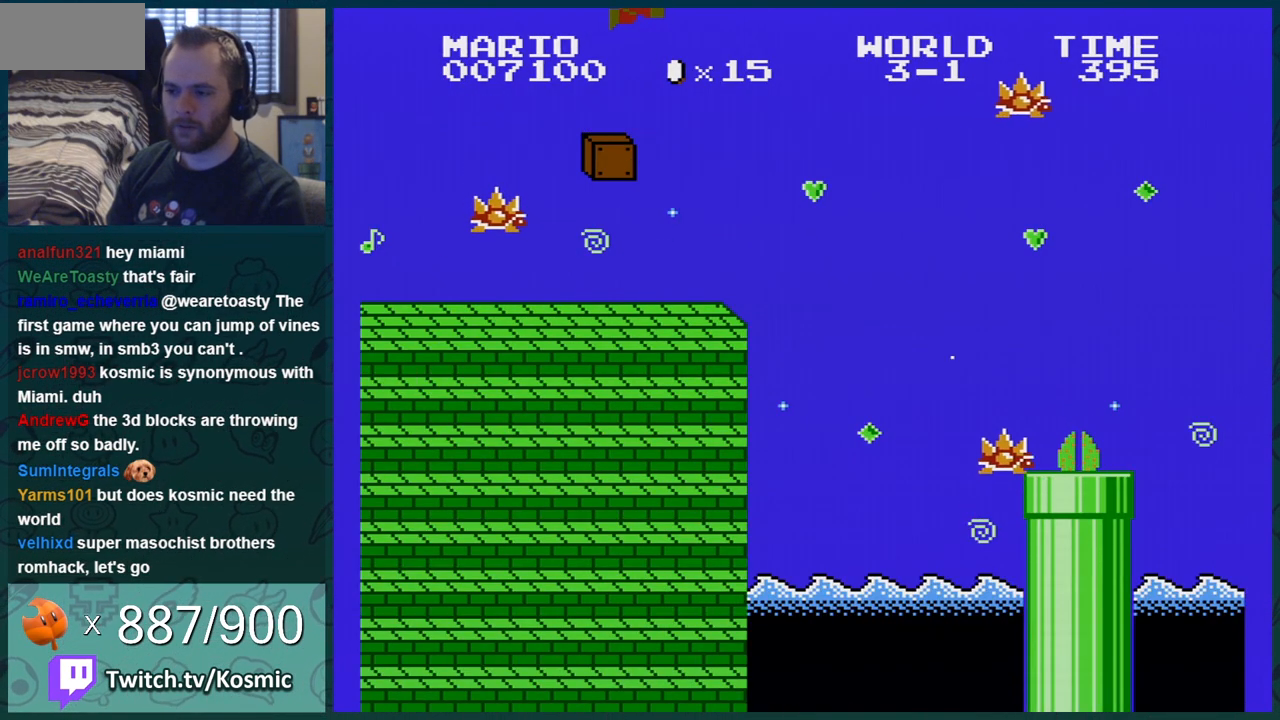
{"buttons": ["B", "DPAD_RIGHT"], "events": [[200, "DPAD_LEFT", "up"], [234, "DPAD_RIGHT", "down"]]}
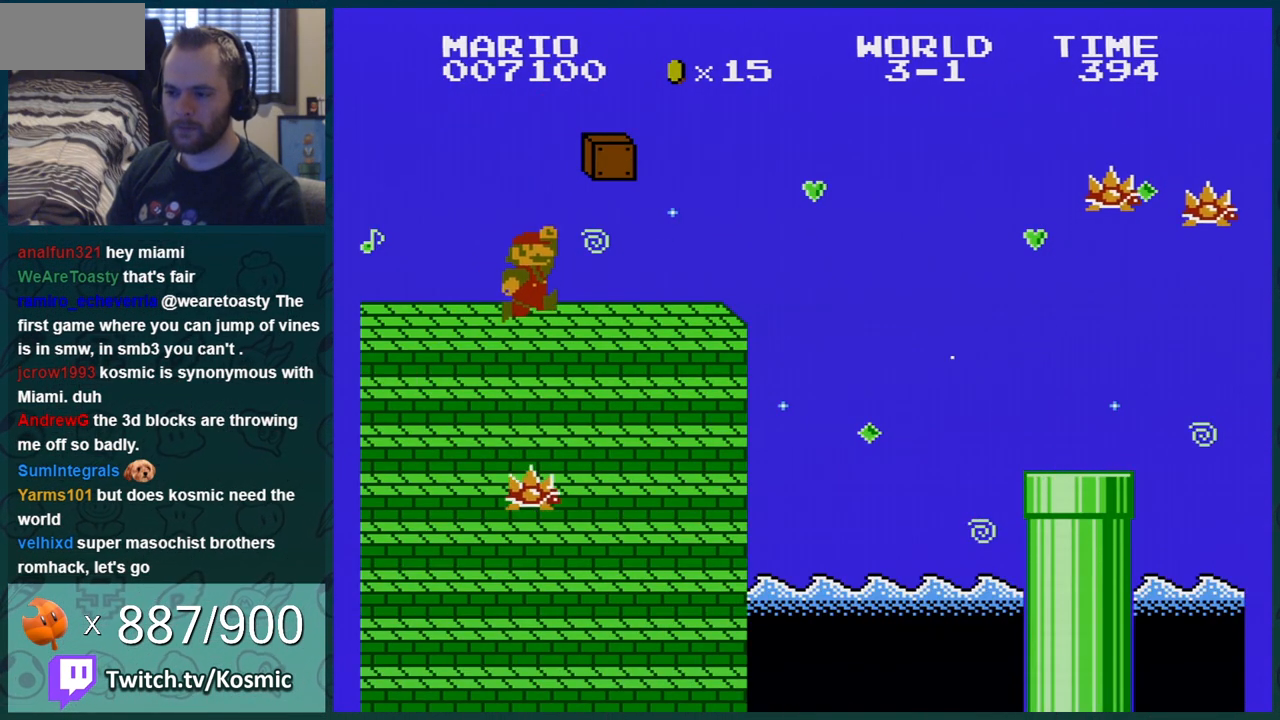
{"buttons": ["B", "DPAD_RIGHT"], "events": []}
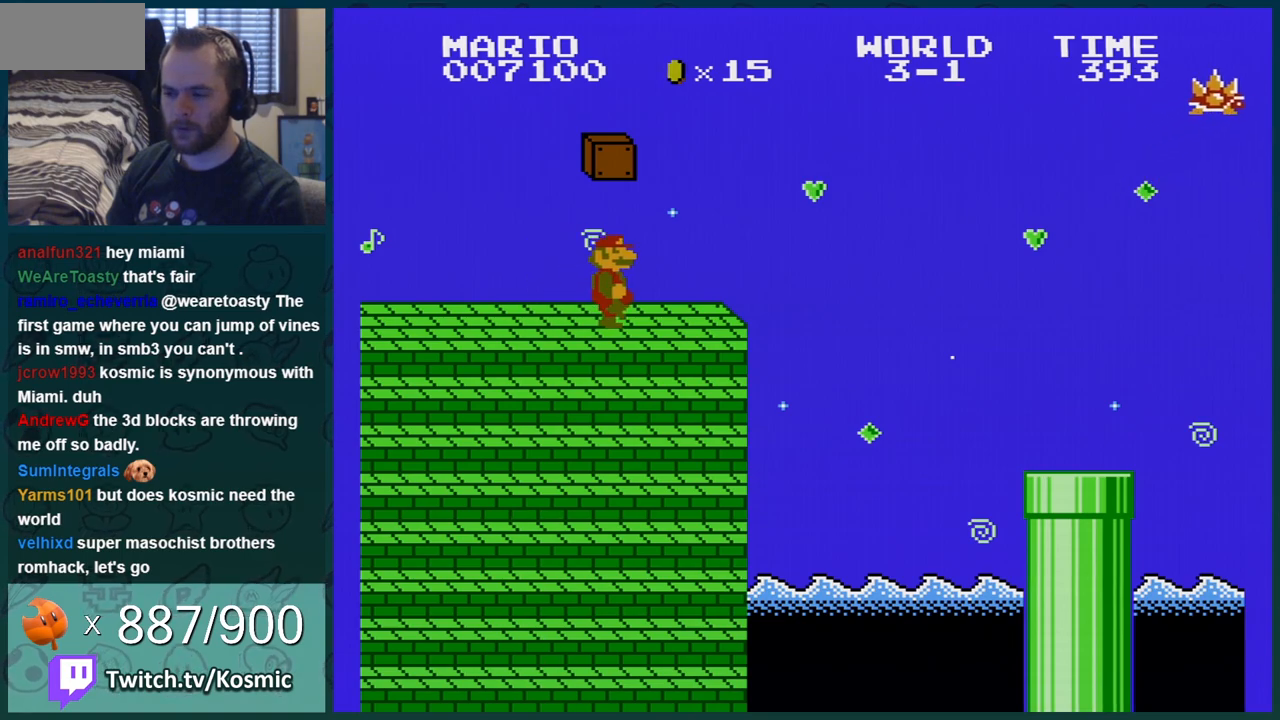
{"buttons": ["A", "B", "DPAD_LEFT"], "events": [[67, "DPAD_RIGHT", "up"], [100, "DPAD_LEFT", "down"], [484, "A", "down"]]}
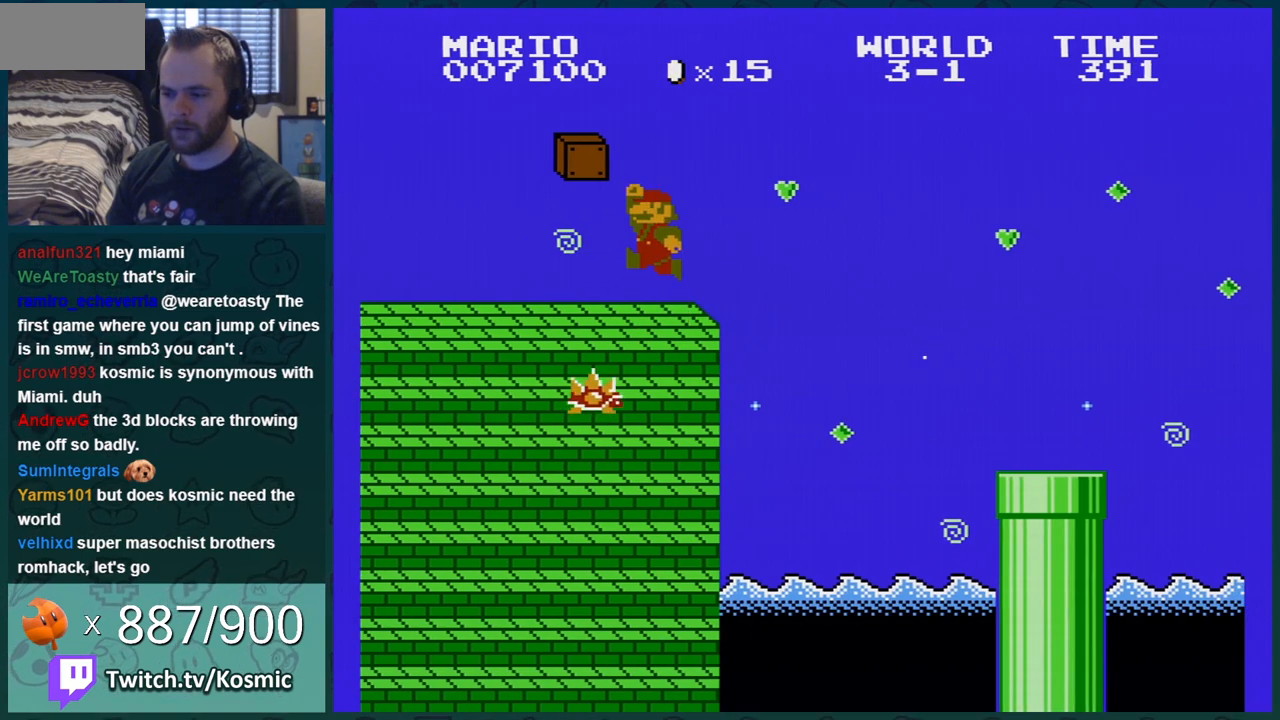
{"buttons": ["A", "B", "DPAD_LEFT"], "events": [[133, "DPAD_LEFT", "up"], [166, "DPAD_LEFT", "down"]]}
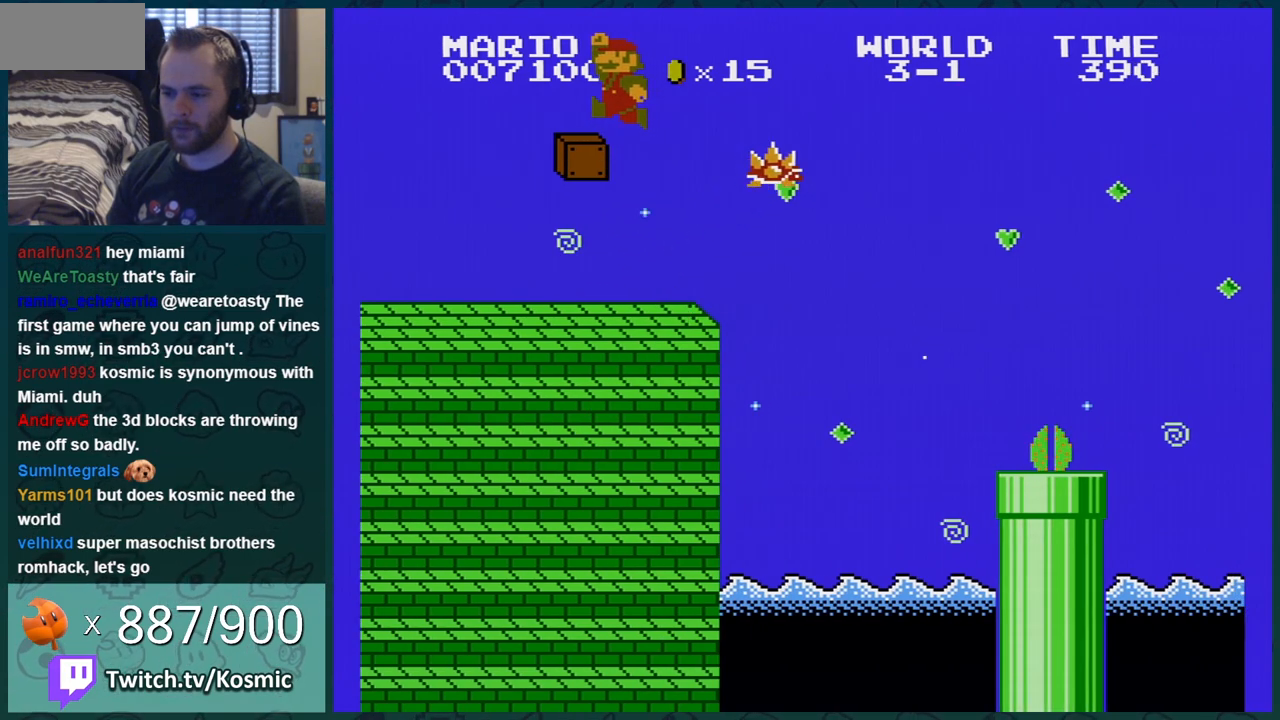
{"buttons": ["B", "DPAD_RIGHT"], "events": [[100, "A", "up"], [300, "DPAD_LEFT", "up"], [317, "DPAD_RIGHT", "down"]]}
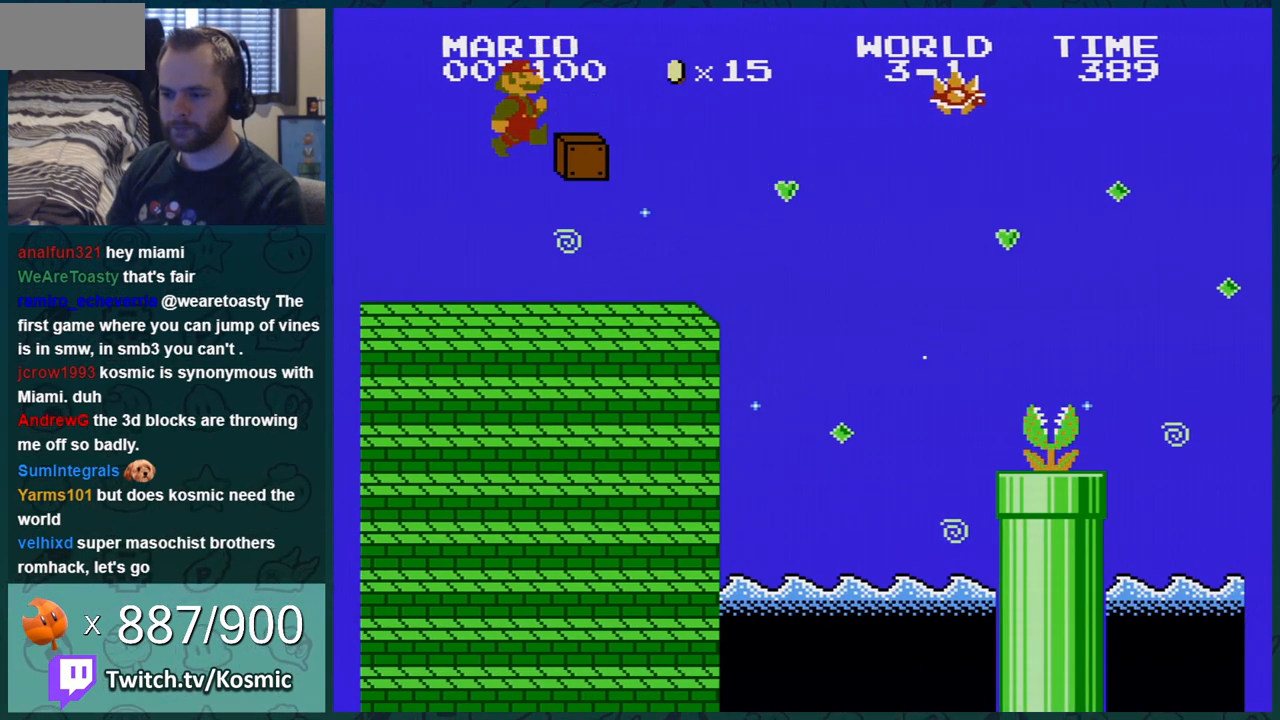
{"buttons": ["B", "DPAD_RIGHT"], "events": []}
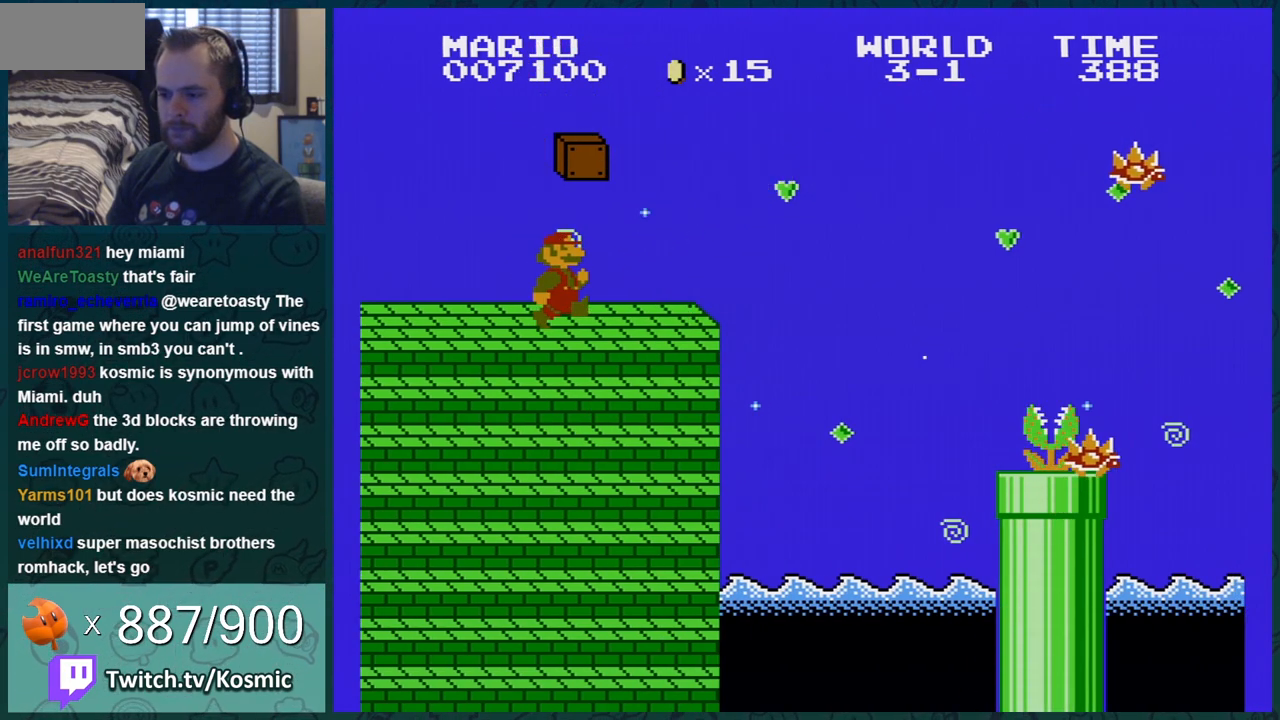
{"buttons": ["A", "B", "DPAD_RIGHT"], "events": [[384, "A", "down"]]}
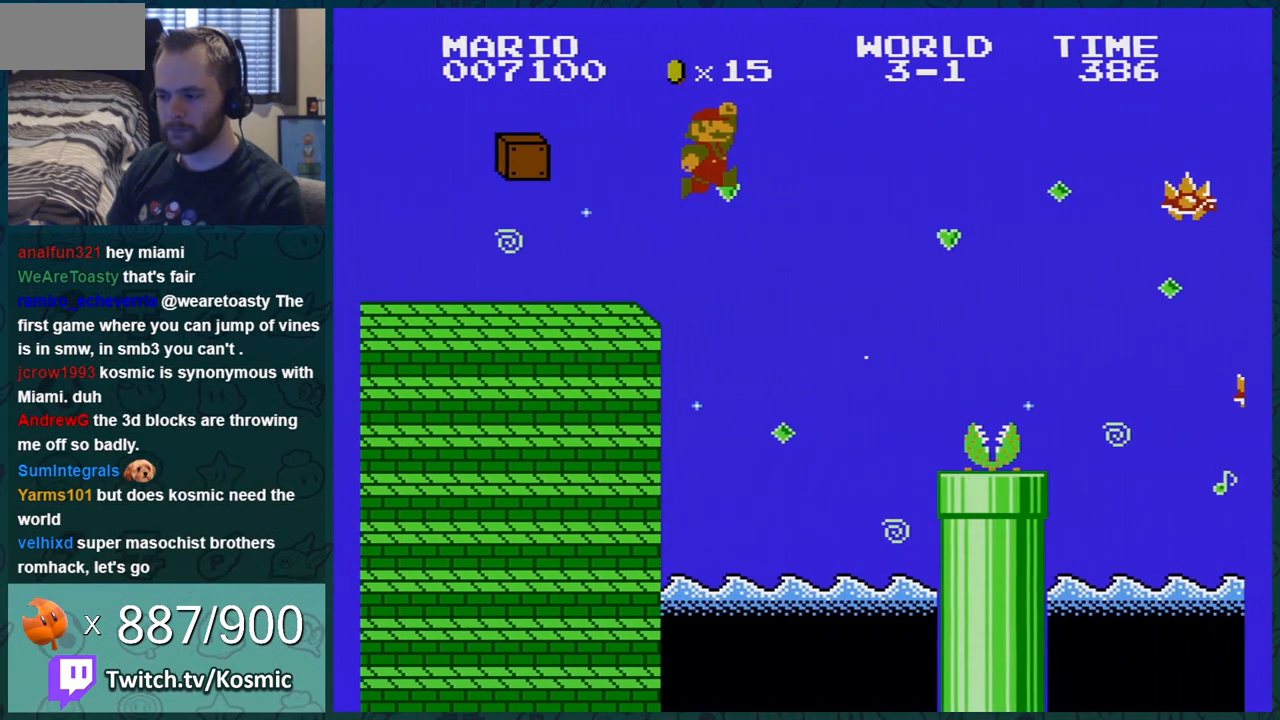
{"buttons": ["B", "DPAD_RIGHT"], "events": [[33, "A", "up"], [116, "DPAD_RIGHT", "up"], [250, "DPAD_LEFT", "down"], [383, "DPAD_LEFT", "up"], [500, "DPAD_RIGHT", "down"]]}
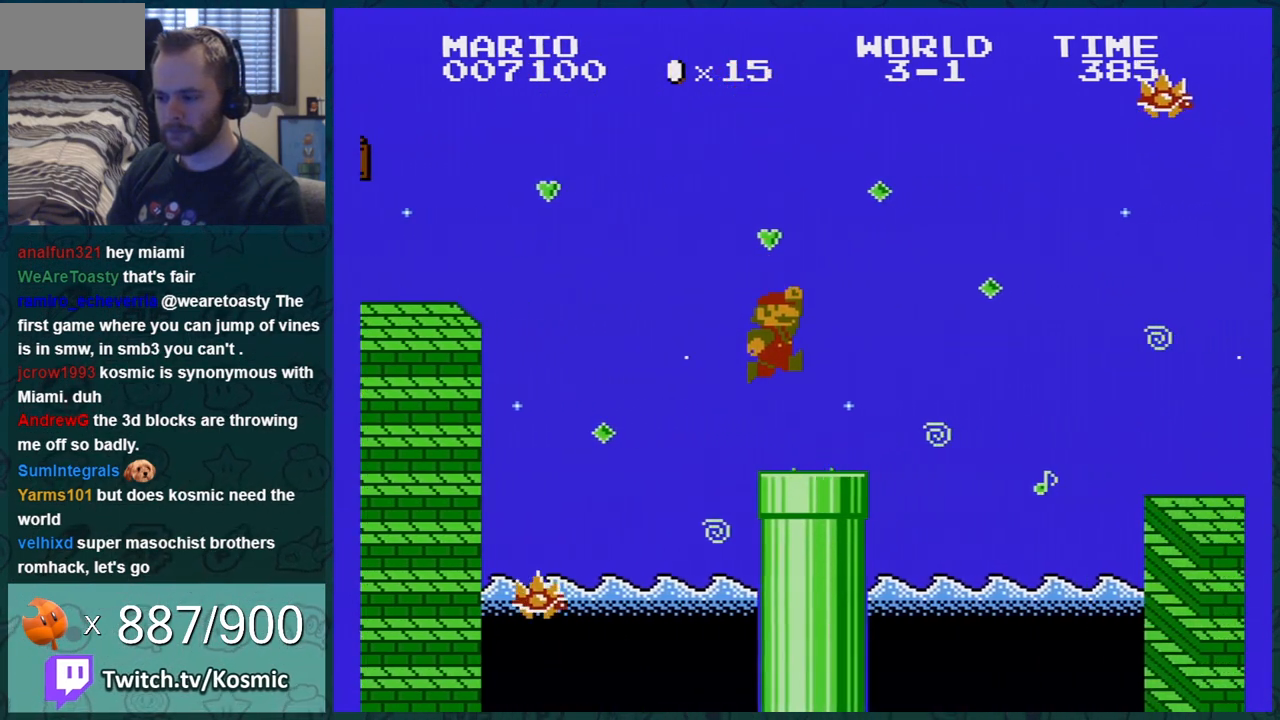
{"buttons": ["B", "DPAD_LEFT"], "events": [[184, "A", "down"], [284, "DPAD_RIGHT", "up"], [467, "A", "up"], [501, "DPAD_LEFT", "down"]]}
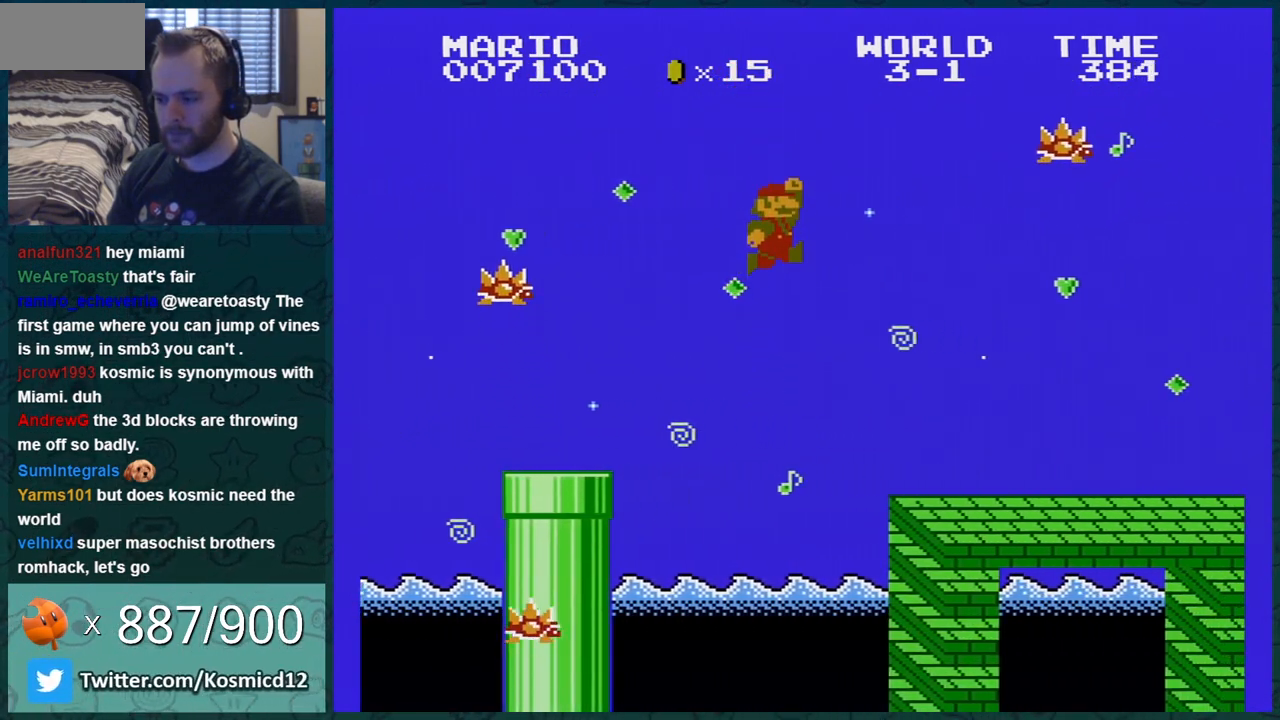
{"buttons": ["B", "DPAD_RIGHT"], "events": [[100, "DPAD_LEFT", "up"], [317, "DPAD_RIGHT", "down"], [417, "DPAD_RIGHT", "up"], [467, "DPAD_RIGHT", "down"]]}